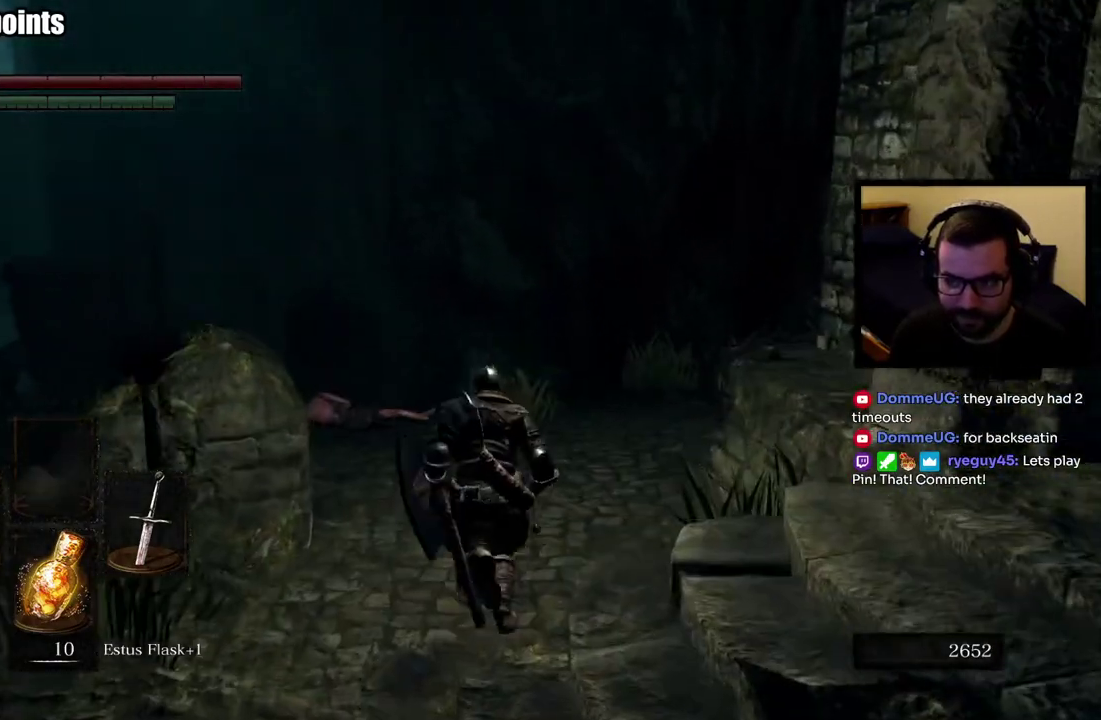
Gameplay with a controller (PlayStation layout); each line is a JSON object with the inputs held at the frame after it. "events" lists button and stick changes between this image and that frame as [ms after this image, input, new state], when the widget could be followed in between.
{"buttons": [], "left_stick": "center", "right_stick": "center"}
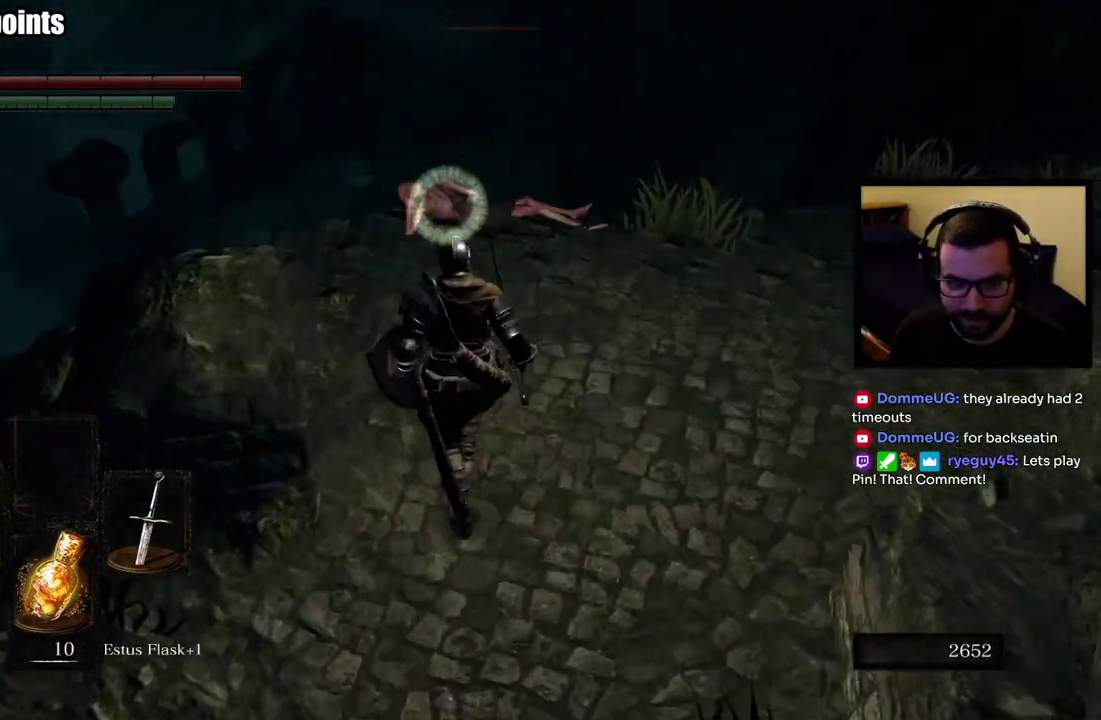
{"buttons": ["R1"], "left_stick": "up", "right_stick": "center", "events": [[233, "left_stick", "up"], [367, "left_stick", "up-right"], [483, "left_stick", "up"], [500, "R1", "down"]]}
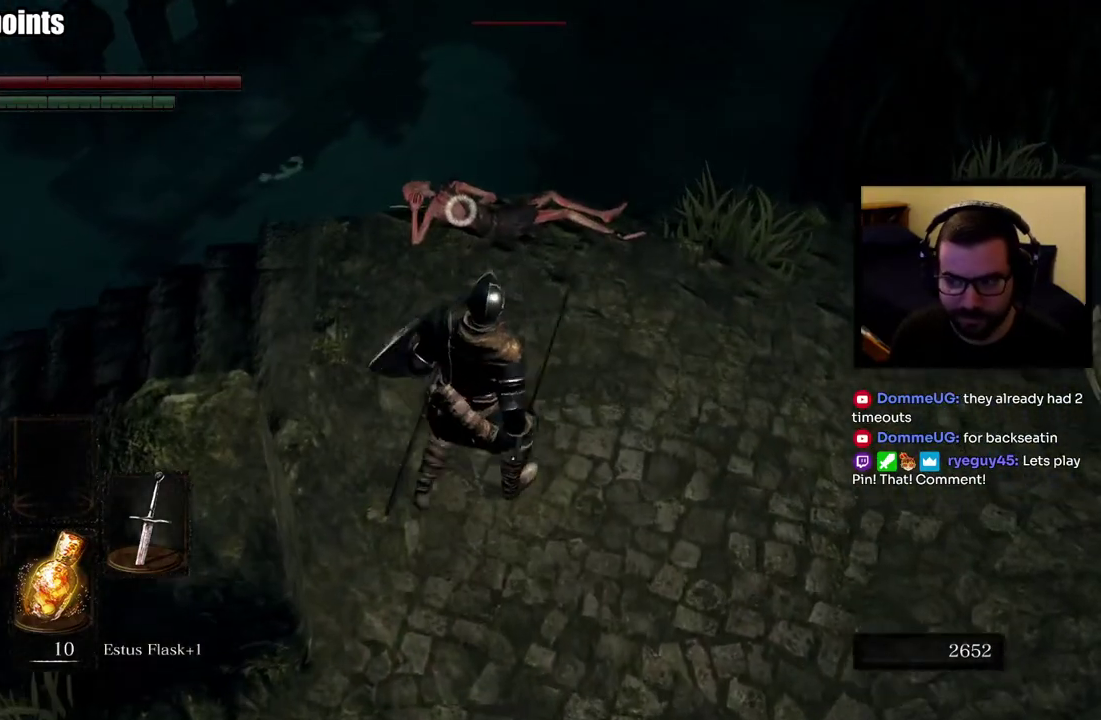
{"buttons": [], "left_stick": "center", "right_stick": "center", "events": [[33, "left_stick", "center"], [100, "R1", "up"], [150, "R1", "down"], [300, "R1", "up"]]}
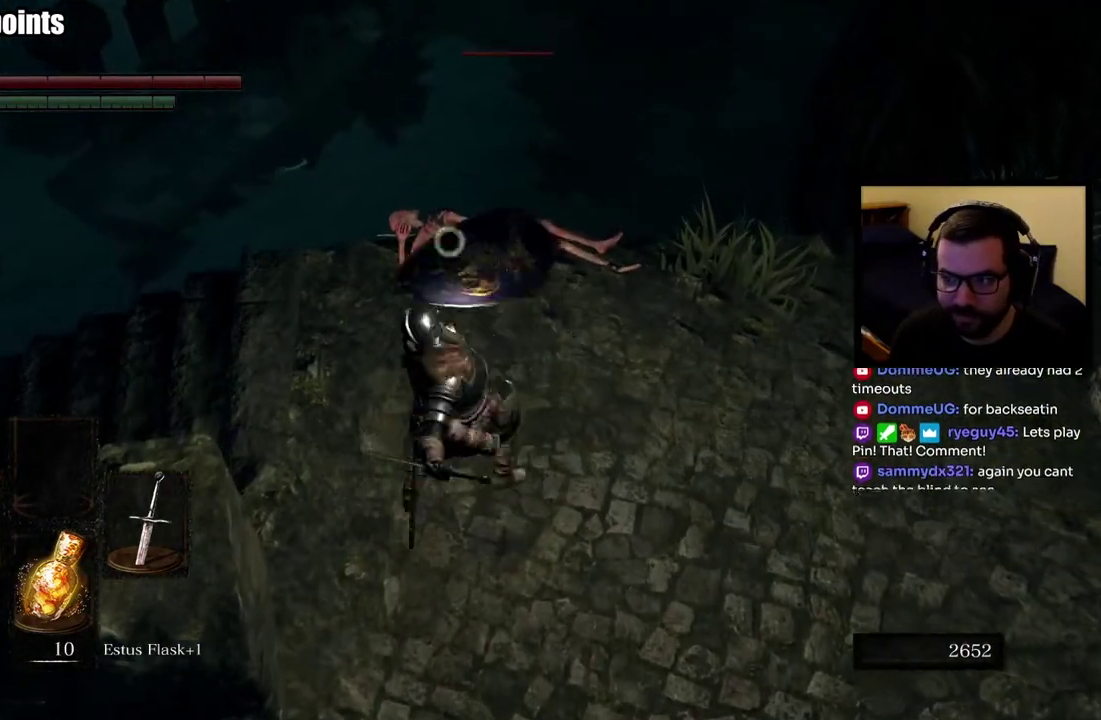
{"buttons": [], "left_stick": "down", "right_stick": "center", "events": [[383, "left_stick", "down"]]}
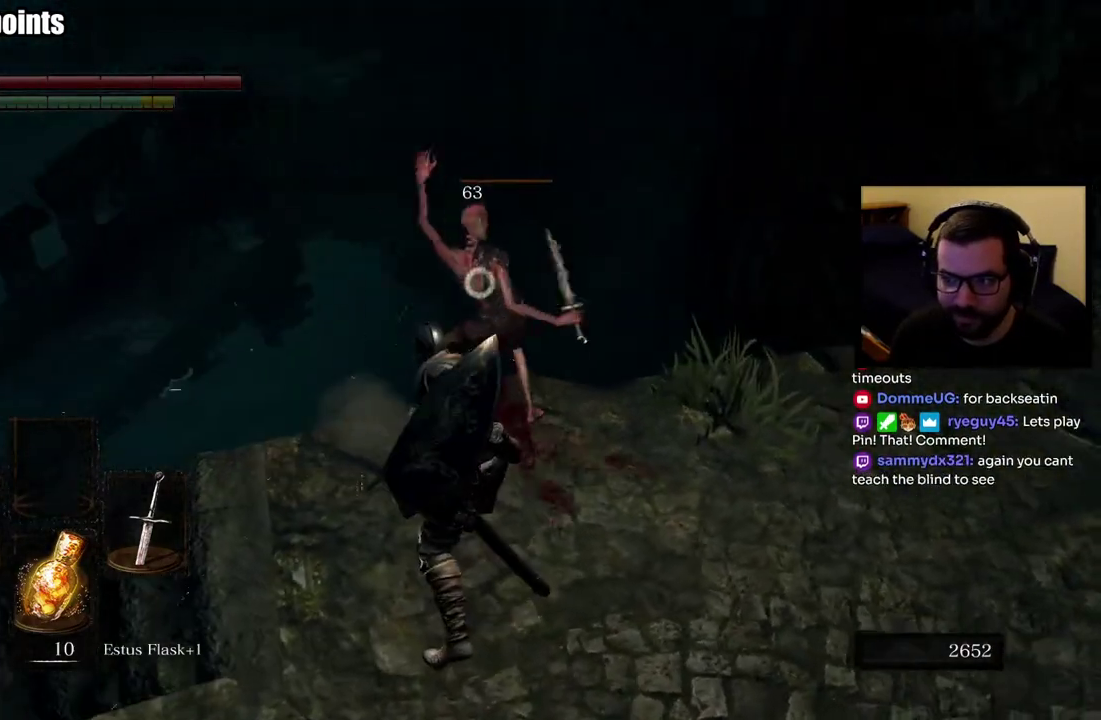
{"buttons": [], "left_stick": "down-right", "right_stick": "center"}
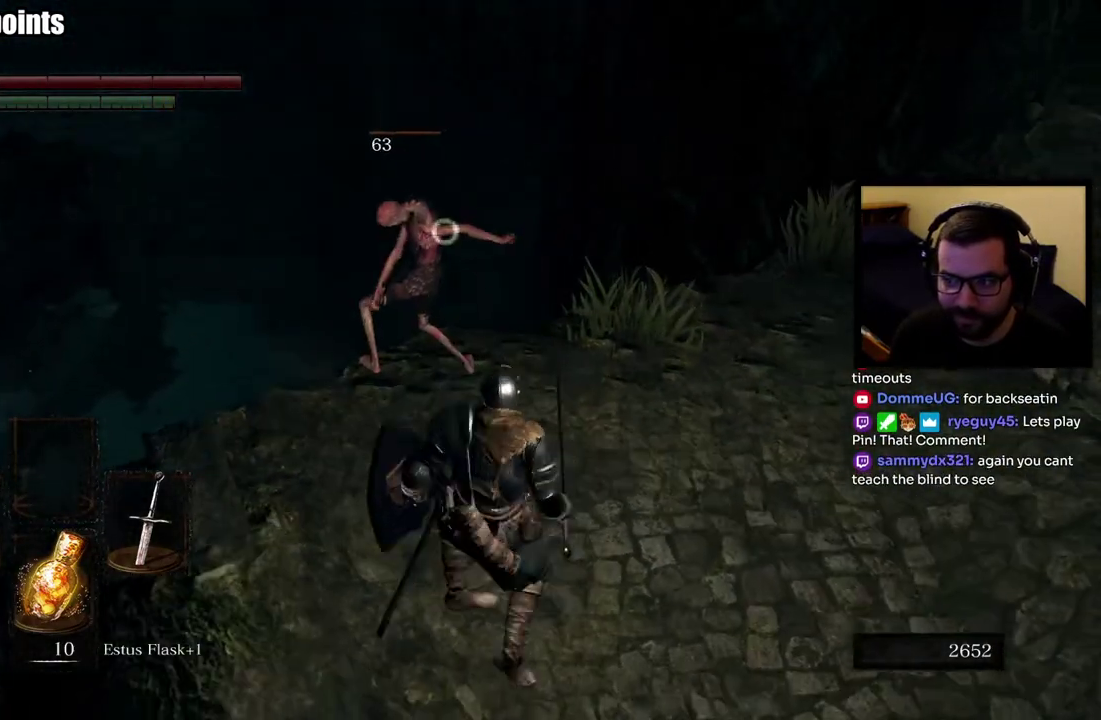
{"buttons": [], "left_stick": "center", "right_stick": "center", "events": [[17, "R2", "down"], [167, "R2", "up"], [233, "R2", "down"], [367, "left_stick", "center"], [383, "R2", "up"]]}
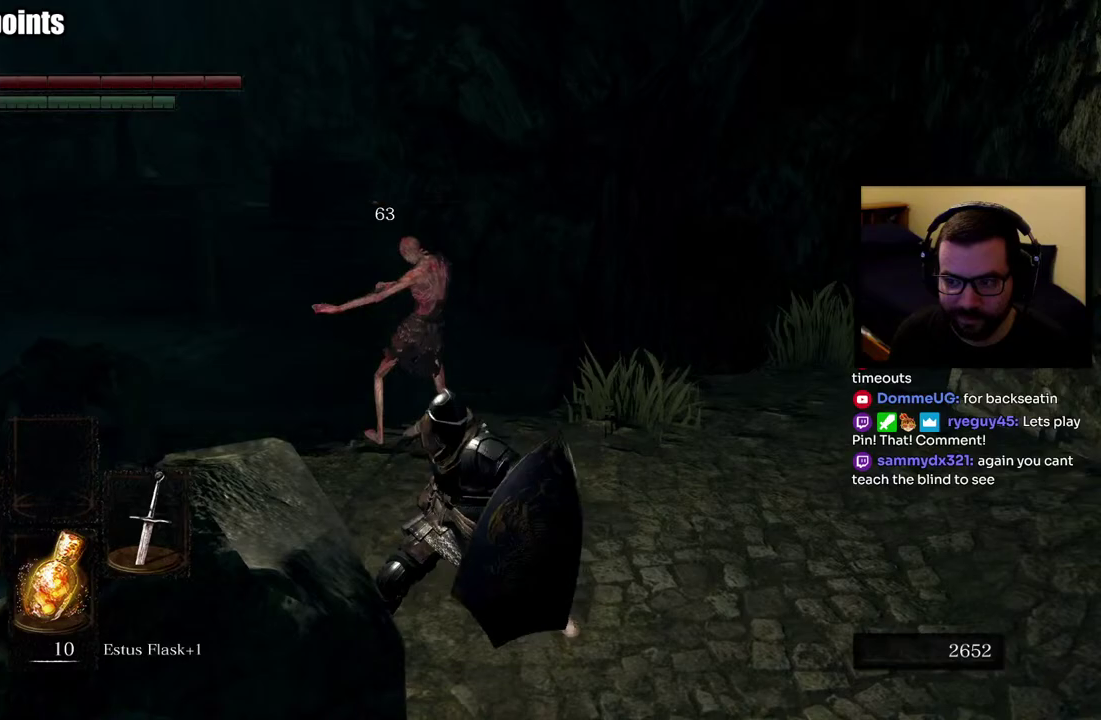
{"buttons": [], "left_stick": "center", "right_stick": "center", "events": []}
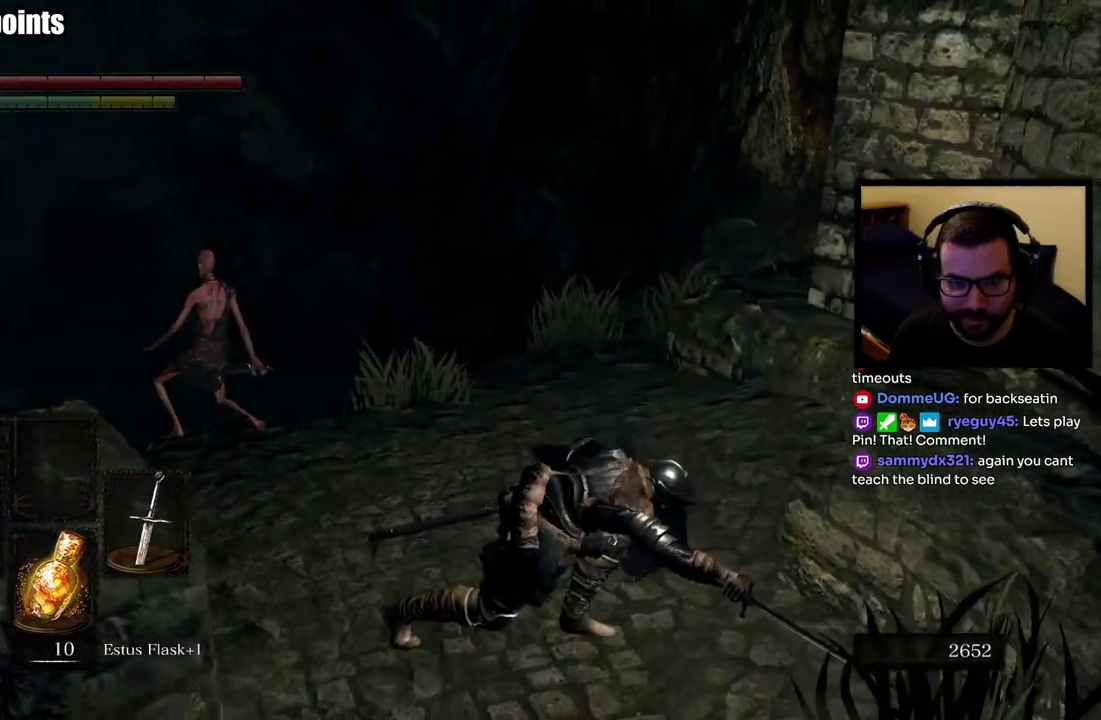
{"buttons": [], "left_stick": "up", "right_stick": "center", "events": [[367, "right_stick", "down-left"], [400, "left_stick", "up"], [450, "right_stick", "center"]]}
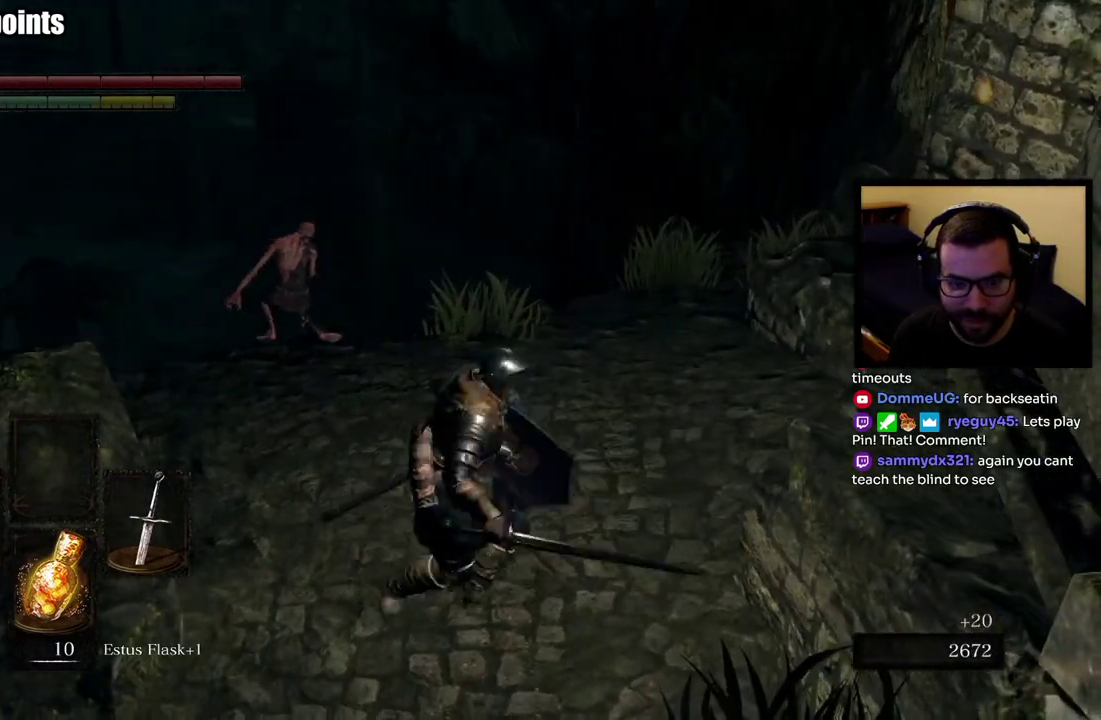
{"buttons": [], "left_stick": "center", "right_stick": "center", "events": [[183, "right_stick", "down-left"], [350, "left_stick", "center"], [350, "right_stick", "left"], [433, "right_stick", "center"]]}
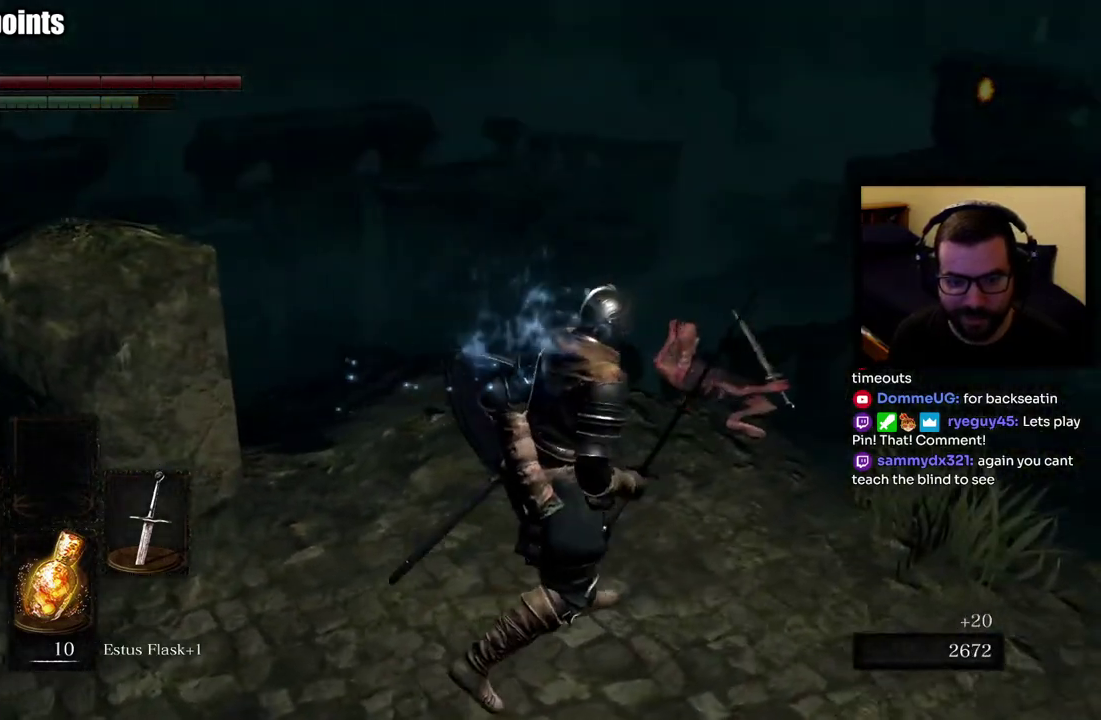
{"buttons": [], "left_stick": "up-left", "right_stick": "left", "events": [[117, "right_stick", "left"], [183, "left_stick", "left"], [367, "left_stick", "up-left"]]}
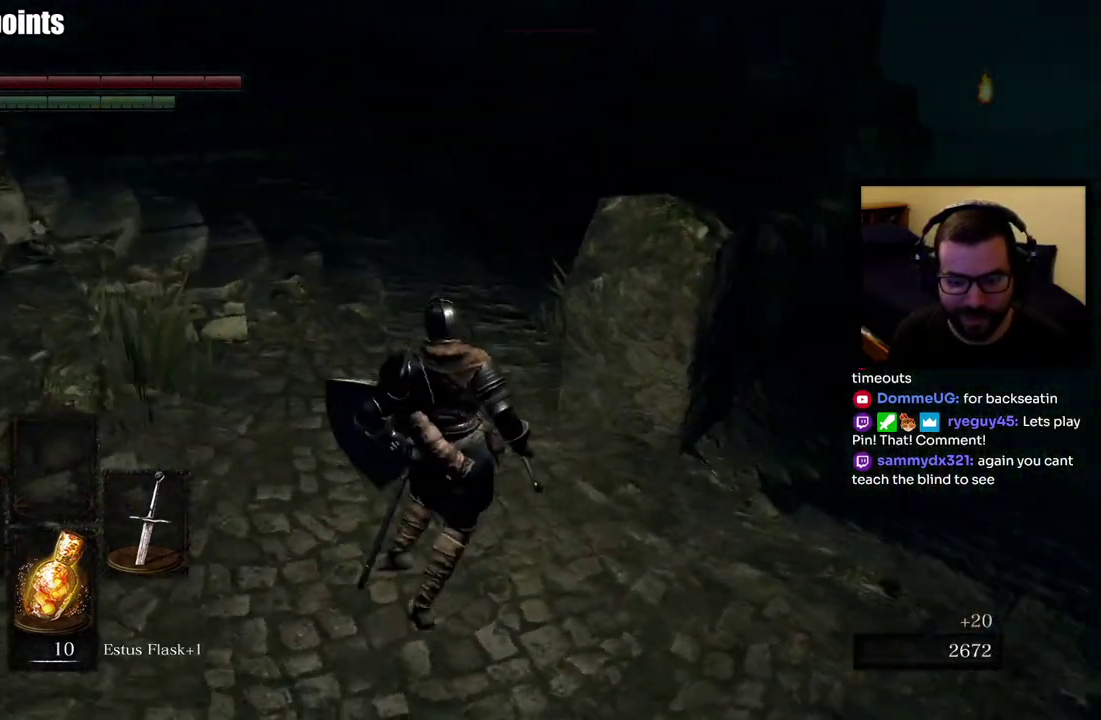
{"buttons": ["CIRCLE"], "left_stick": "up", "right_stick": "up-left", "events": [[50, "left_stick", "up"], [50, "right_stick", "center"], [117, "CIRCLE", "down"], [433, "right_stick", "up-left"]]}
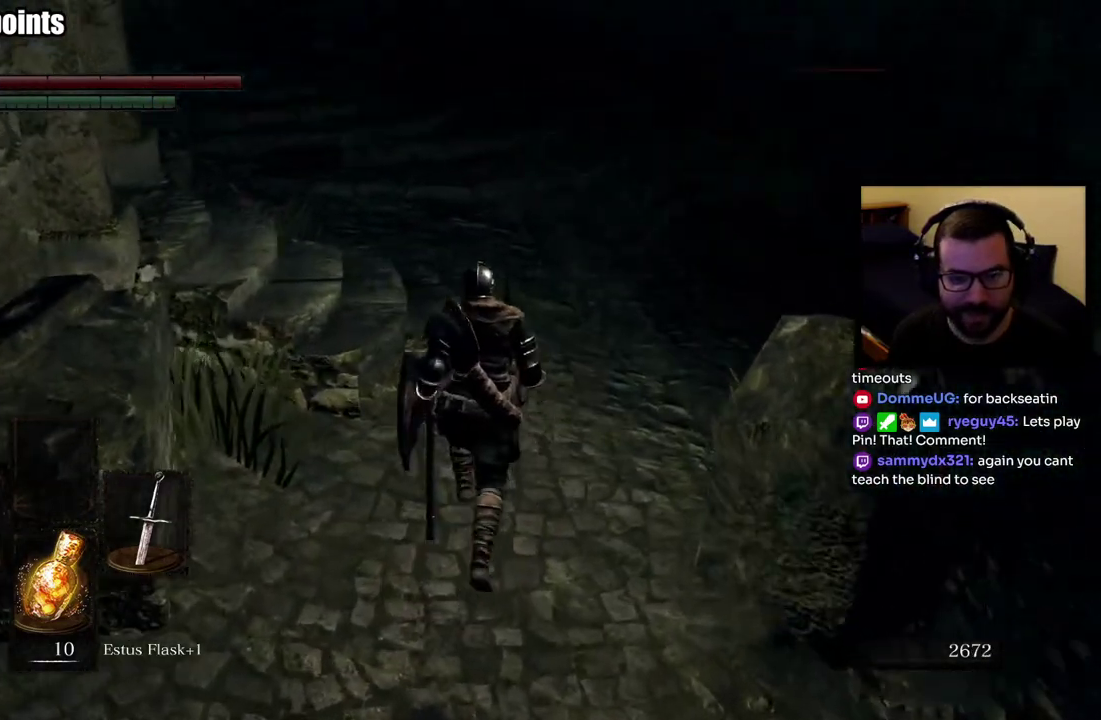
{"buttons": ["CIRCLE"], "left_stick": "up", "right_stick": "right", "events": [[33, "right_stick", "up"], [83, "right_stick", "center"], [133, "left_stick", "up-right"], [333, "left_stick", "up"], [383, "right_stick", "right"]]}
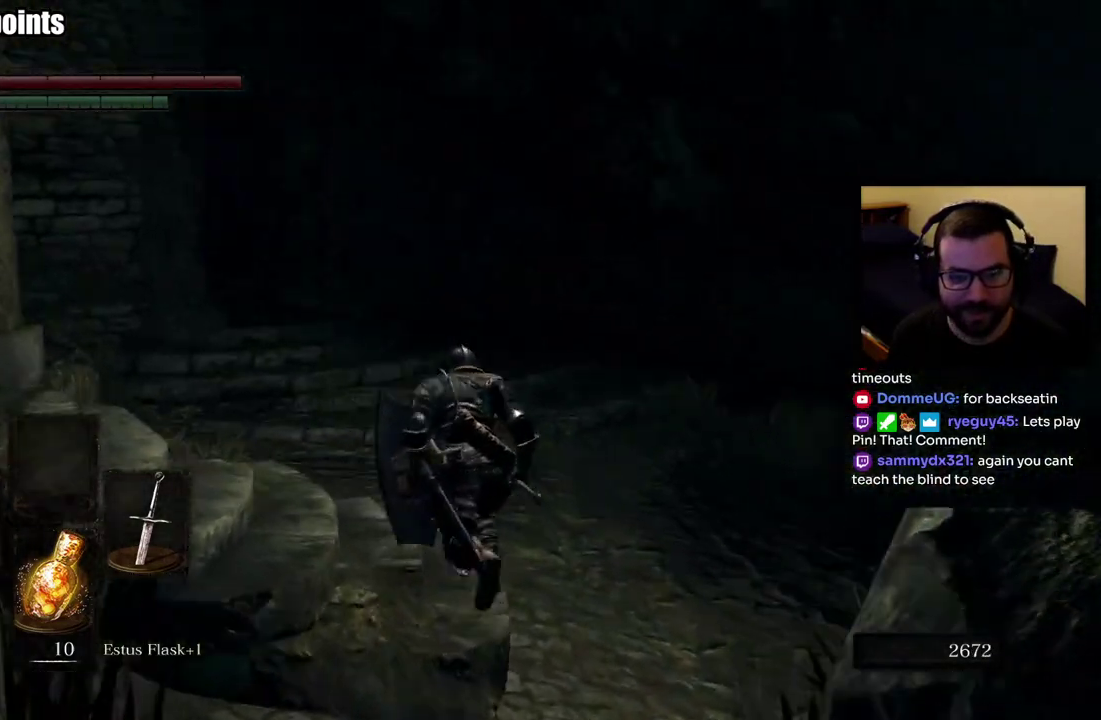
{"buttons": ["CIRCLE"], "left_stick": "up", "right_stick": "right", "events": [[33, "right_stick", "down-right"], [83, "right_stick", "center"], [467, "right_stick", "right"]]}
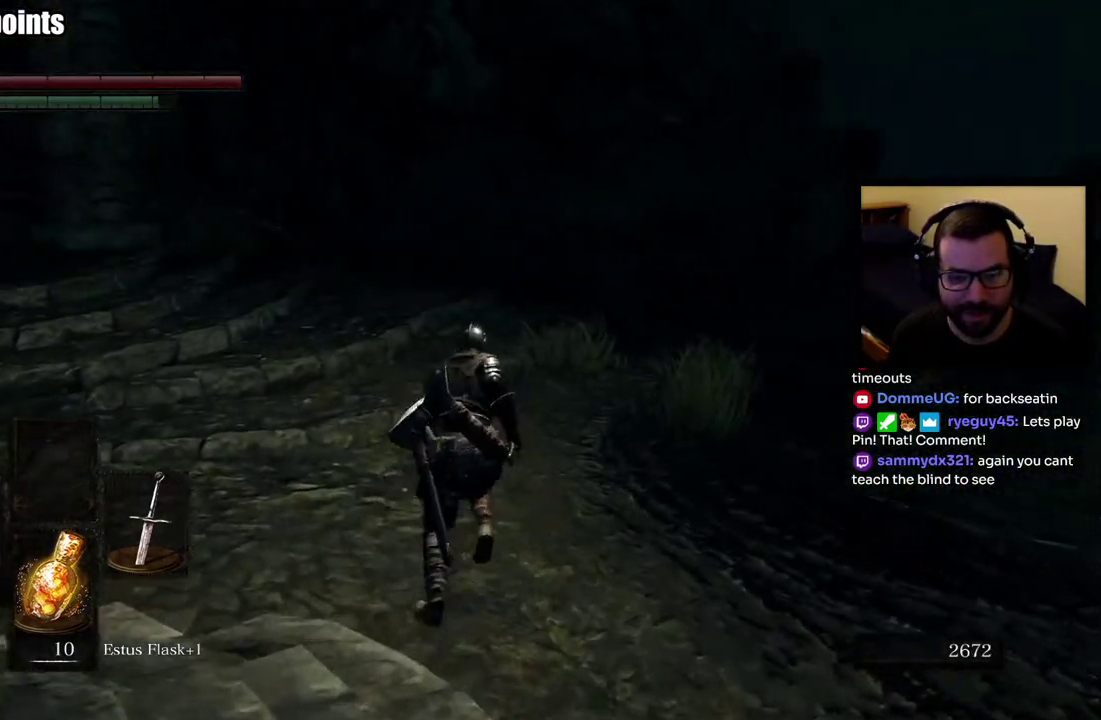
{"buttons": ["CIRCLE"], "left_stick": "up", "right_stick": "center", "events": [[183, "right_stick", "center"]]}
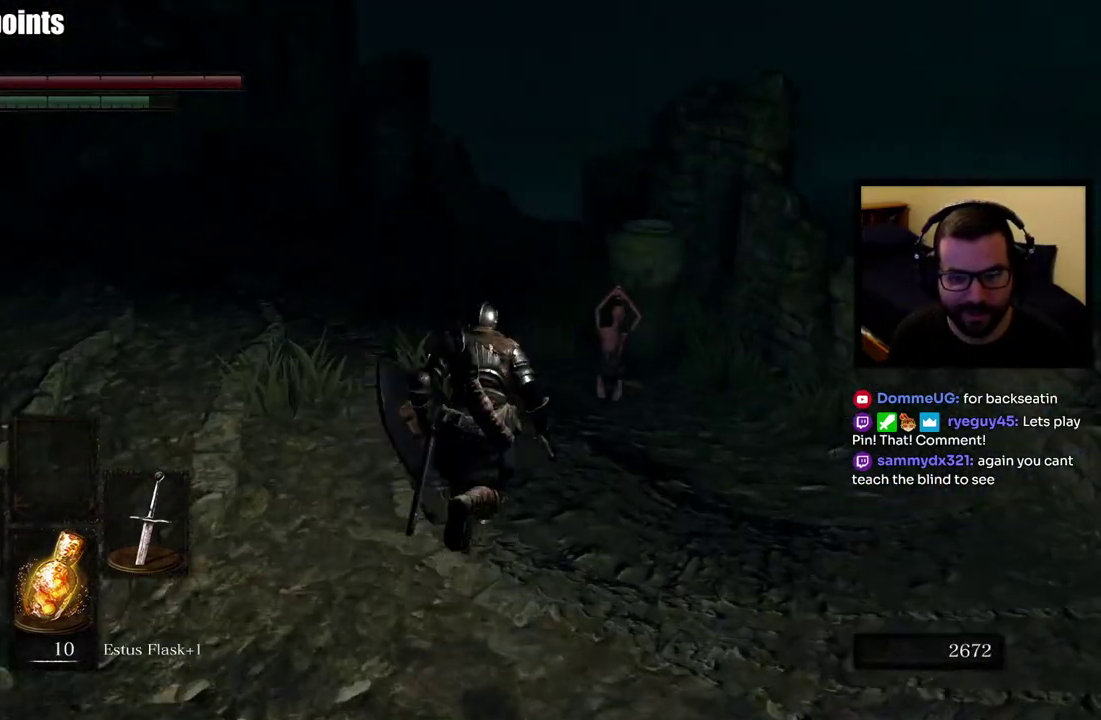
{"buttons": [], "left_stick": "up", "right_stick": "center", "events": [[133, "R3", "down"], [250, "R3", "up"], [350, "CIRCLE", "up"]]}
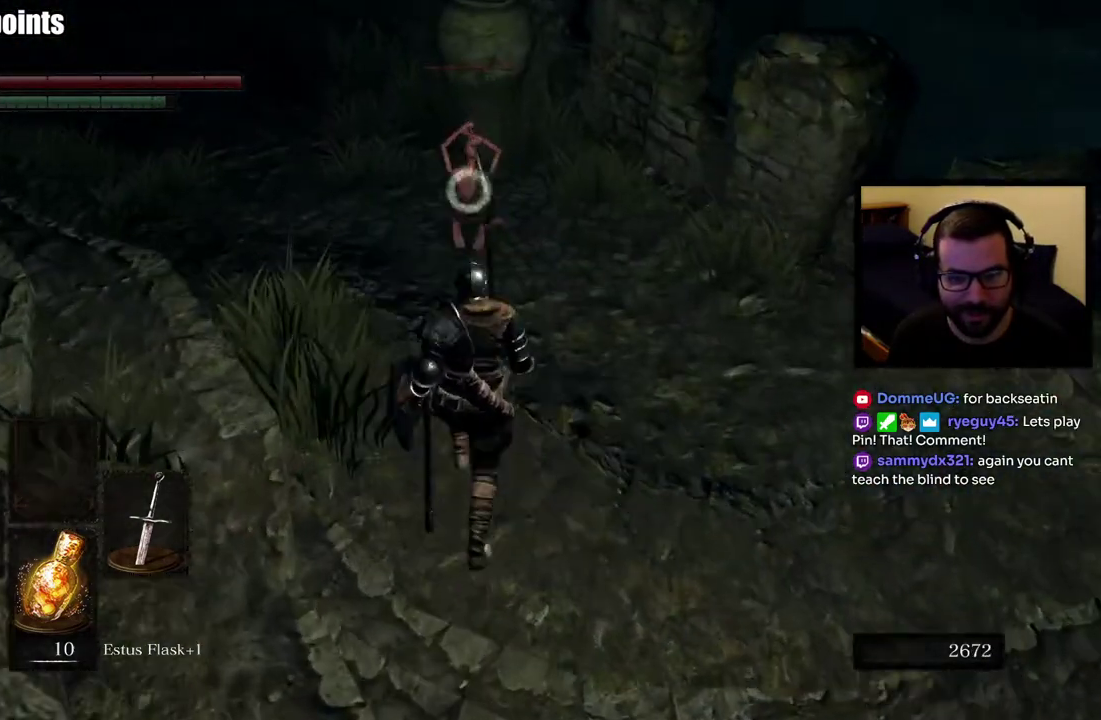
{"buttons": [], "left_stick": "up", "right_stick": "center", "events": []}
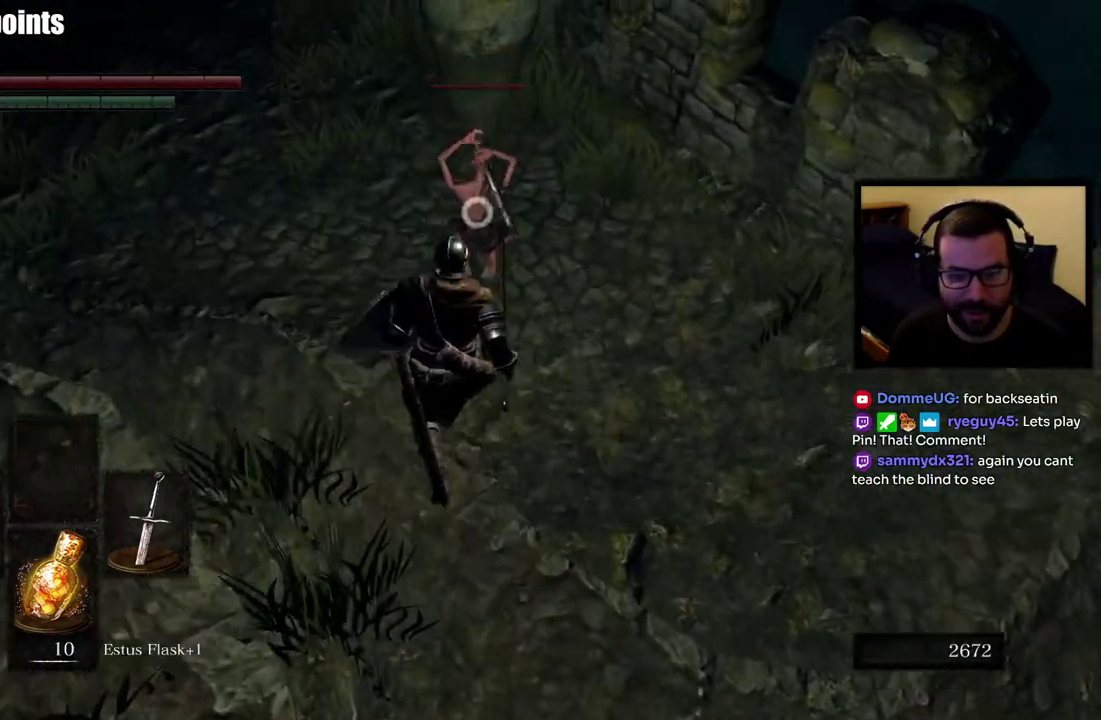
{"buttons": [], "left_stick": "center", "right_stick": "center", "events": [[100, "R1", "down"], [267, "left_stick", "center"], [350, "R1", "up"]]}
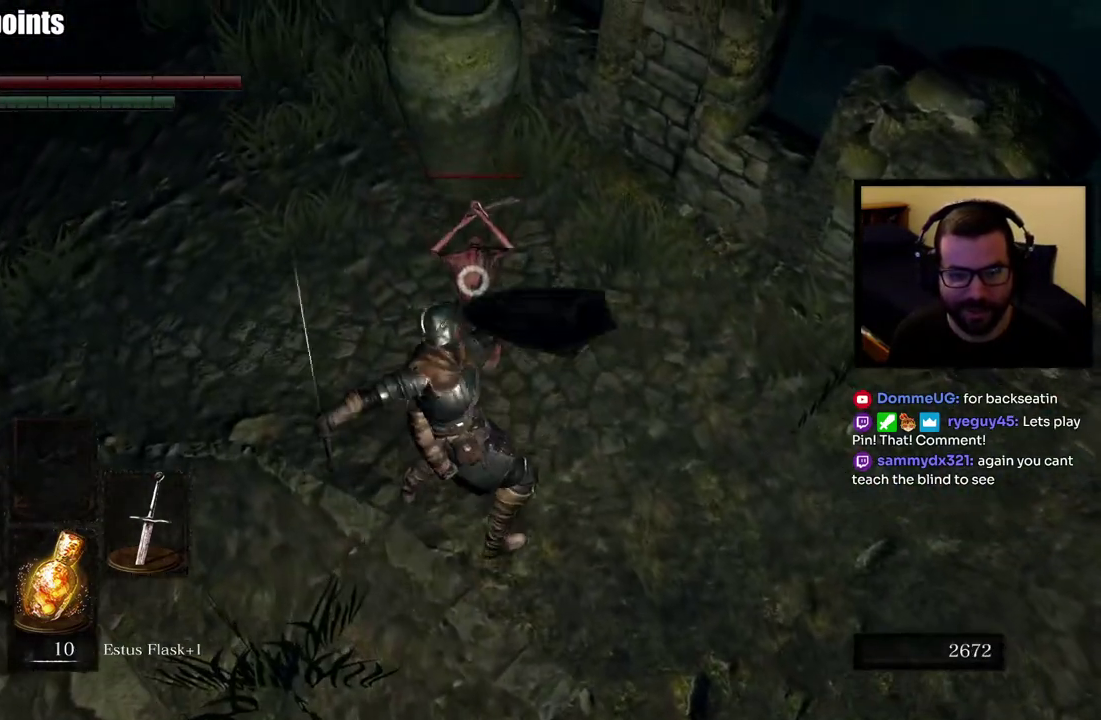
{"buttons": [], "left_stick": "center", "right_stick": "center", "events": []}
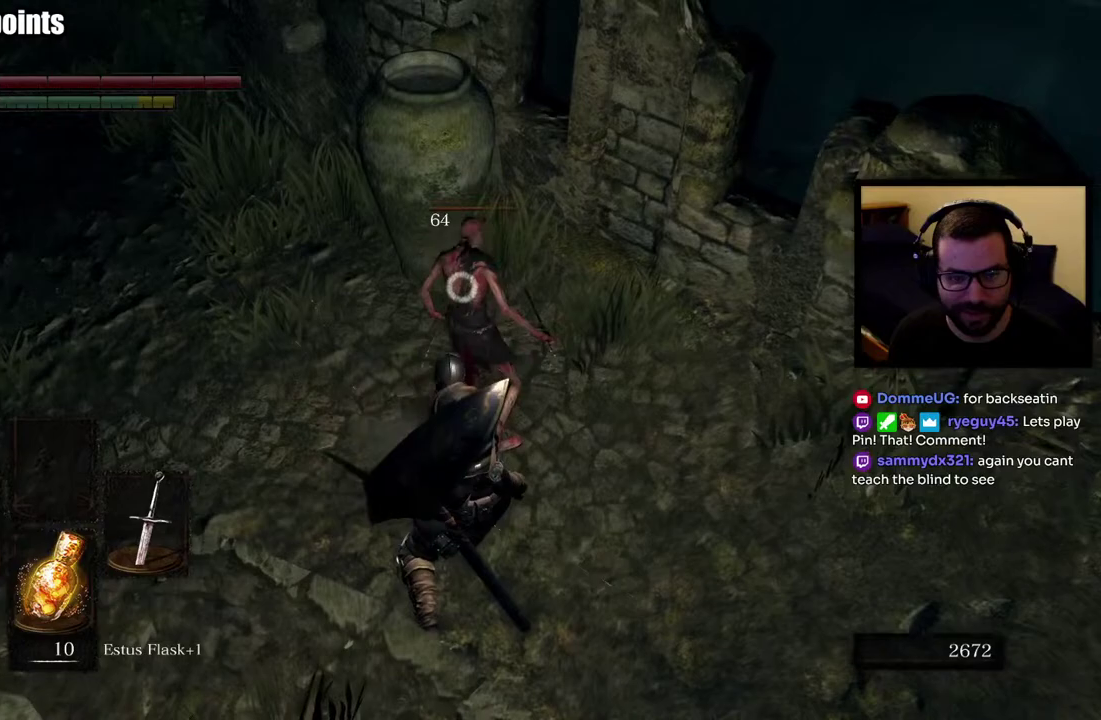
{"buttons": ["CIRCLE"], "left_stick": "up-left", "right_stick": "center", "events": [[167, "right_stick", "left"], [183, "left_stick", "down-left"], [233, "left_stick", "left"], [450, "left_stick", "up-left"], [500, "CIRCLE", "down"], [500, "right_stick", "center"]]}
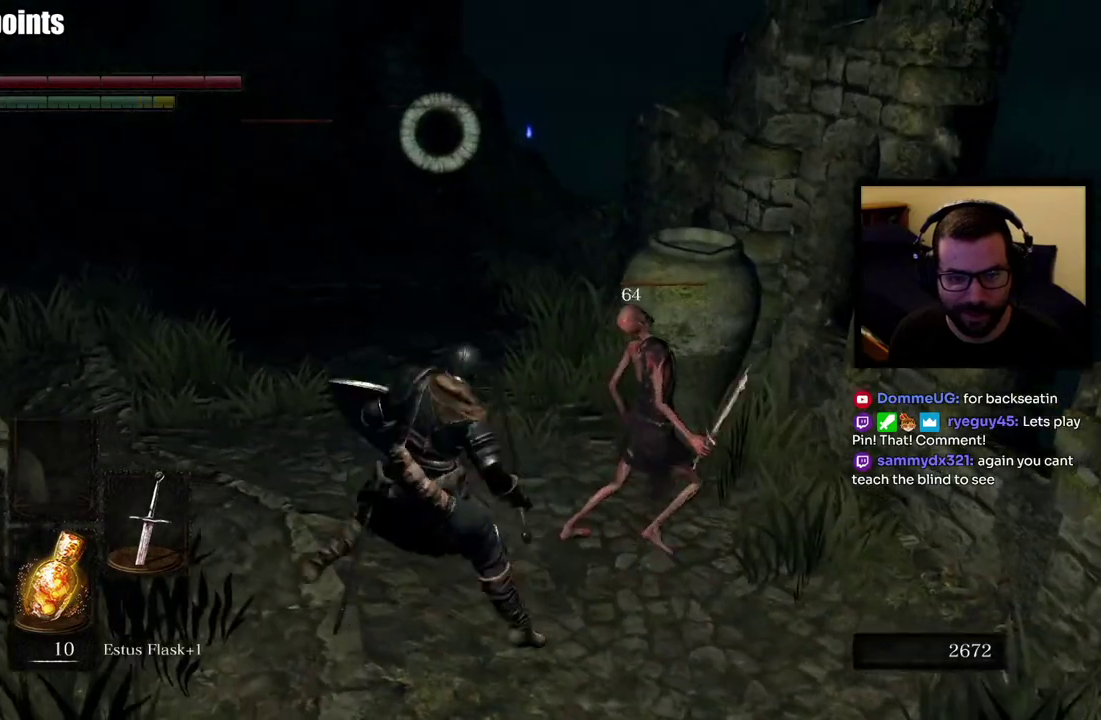
{"buttons": ["CIRCLE"], "left_stick": "up-left", "right_stick": "center"}
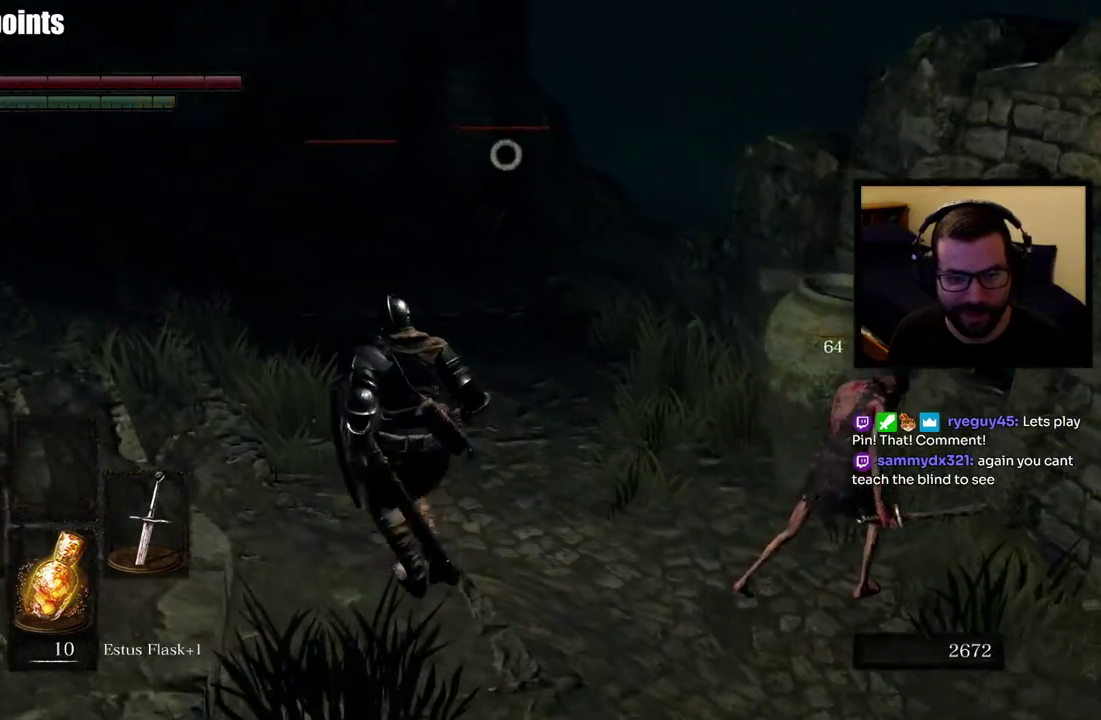
{"buttons": ["CIRCLE"], "left_stick": "up-left", "right_stick": "center"}
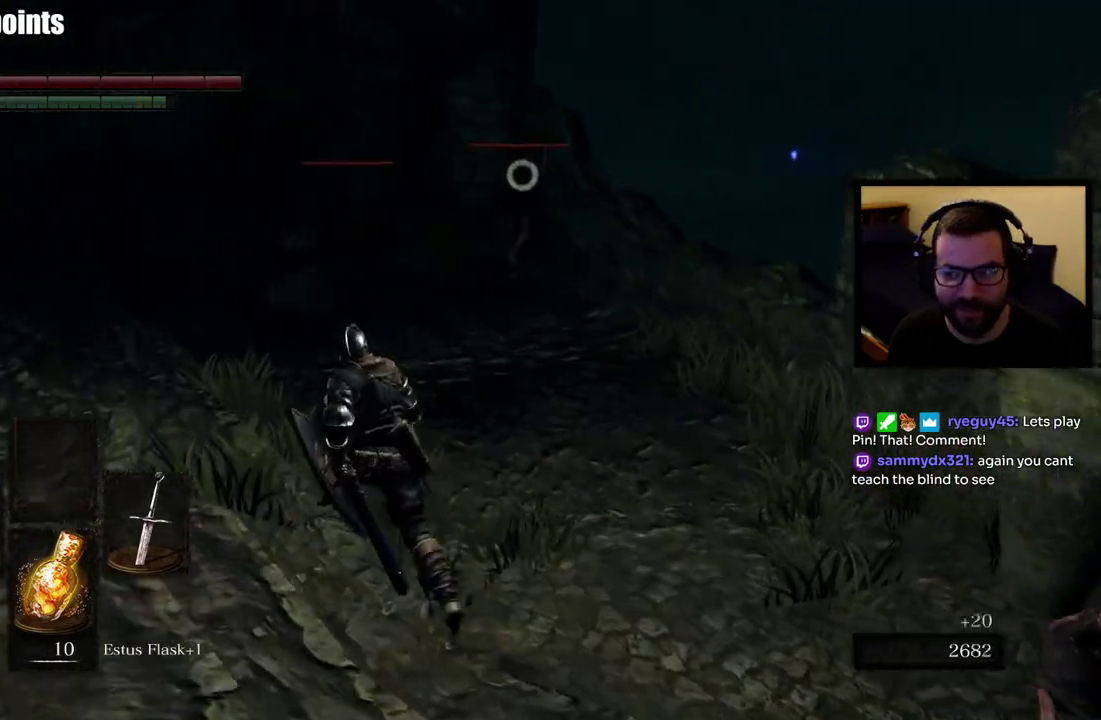
{"buttons": ["CIRCLE"], "left_stick": "up-left", "right_stick": "center", "events": [[333, "R3", "down"], [417, "R3", "up"]]}
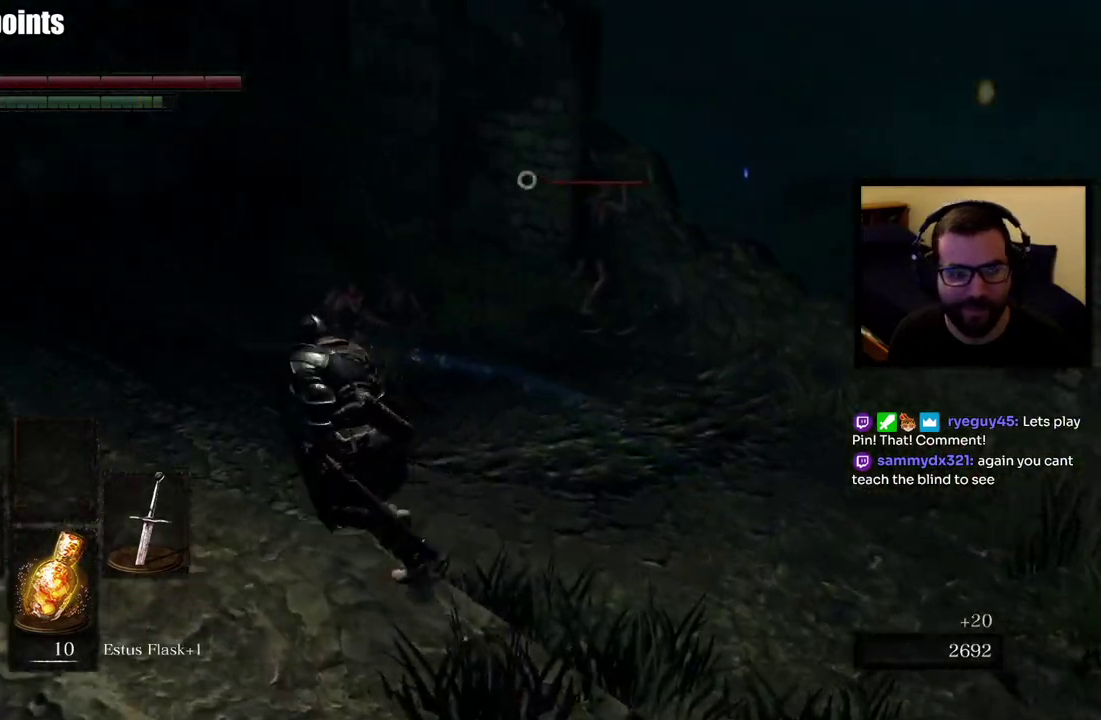
{"buttons": [], "left_stick": "up", "right_stick": "center", "events": [[217, "CIRCLE", "up"], [367, "left_stick", "up"]]}
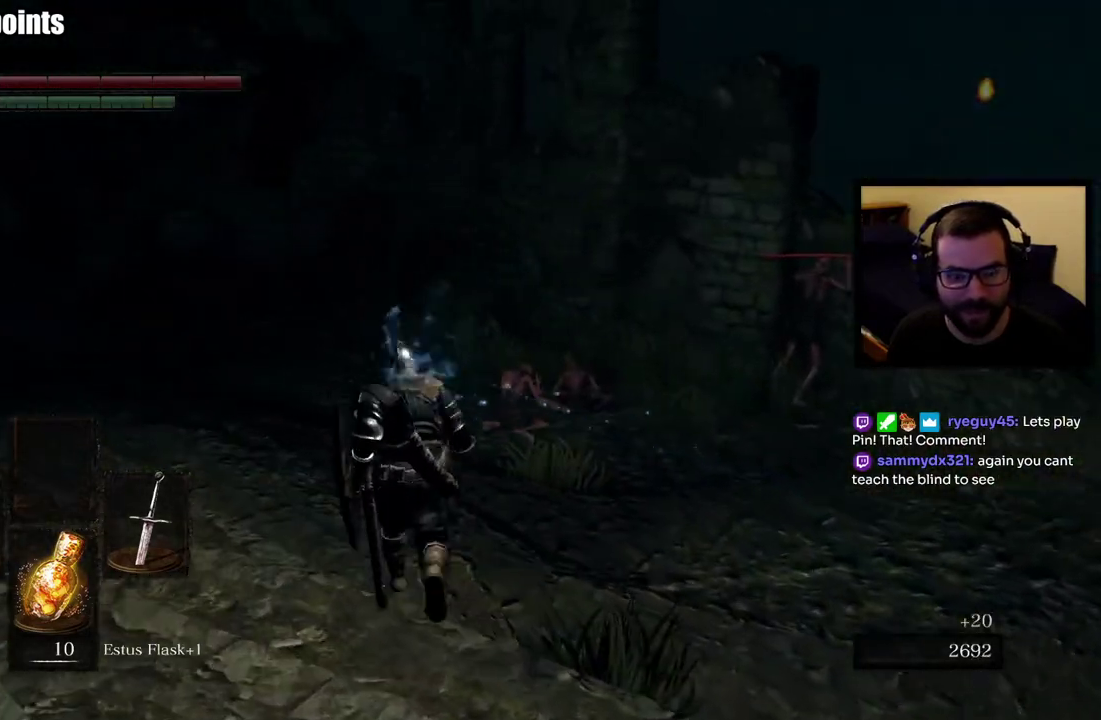
{"buttons": [], "left_stick": "up-left", "right_stick": "center"}
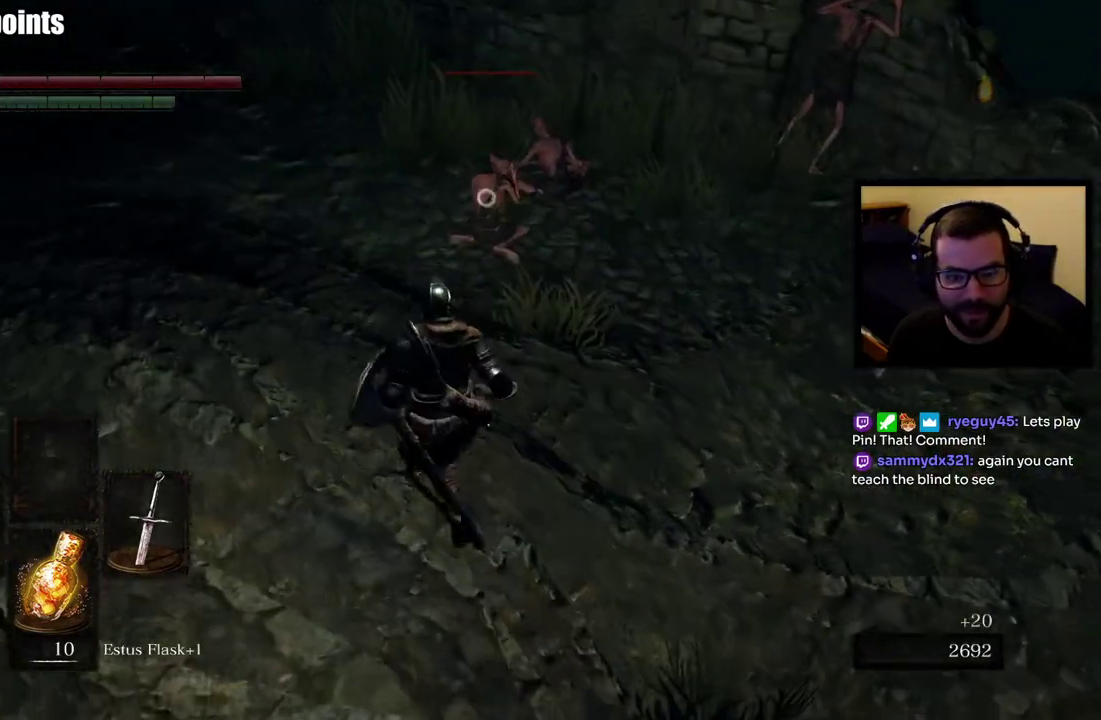
{"buttons": [], "left_stick": "up", "right_stick": "center", "events": [[267, "left_stick", "up"]]}
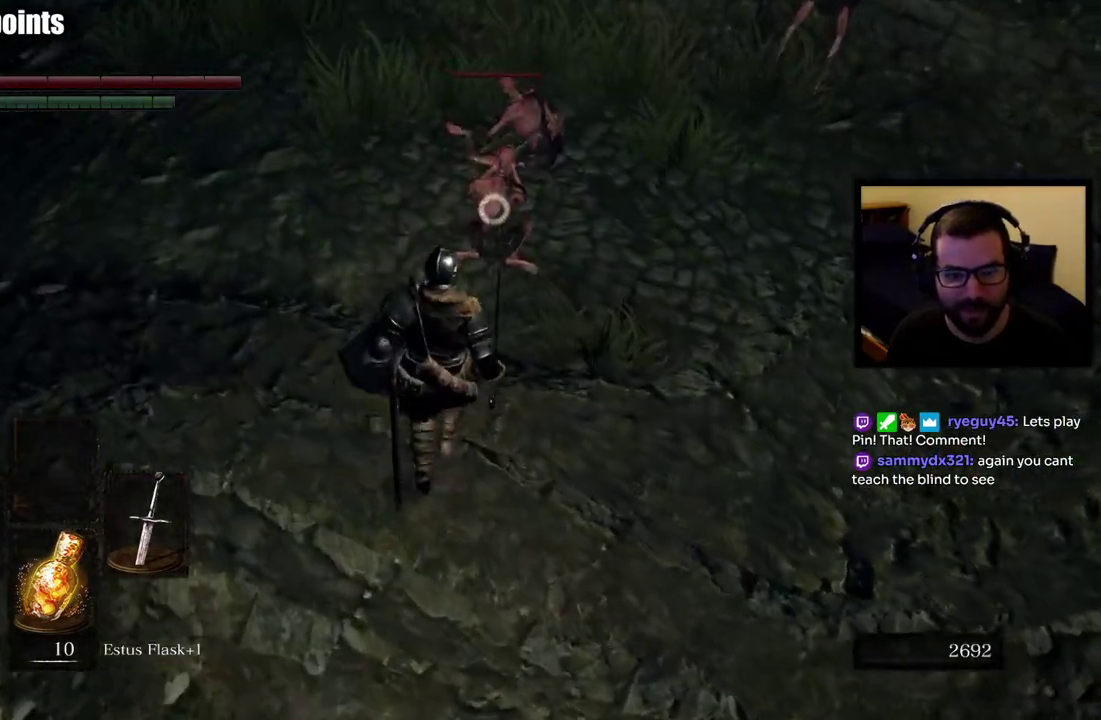
{"buttons": ["R2"], "left_stick": "center", "right_stick": "center", "events": [[200, "R2", "down"], [283, "left_stick", "center"]]}
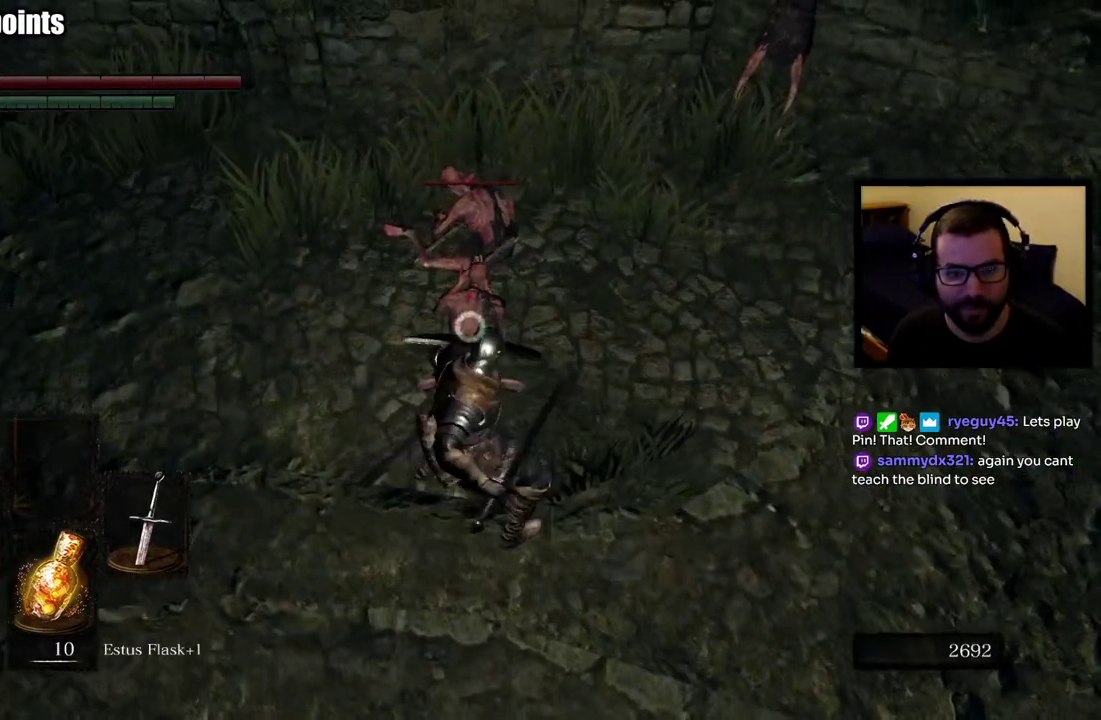
{"buttons": [], "left_stick": "center", "right_stick": "center", "events": [[317, "R2", "up"]]}
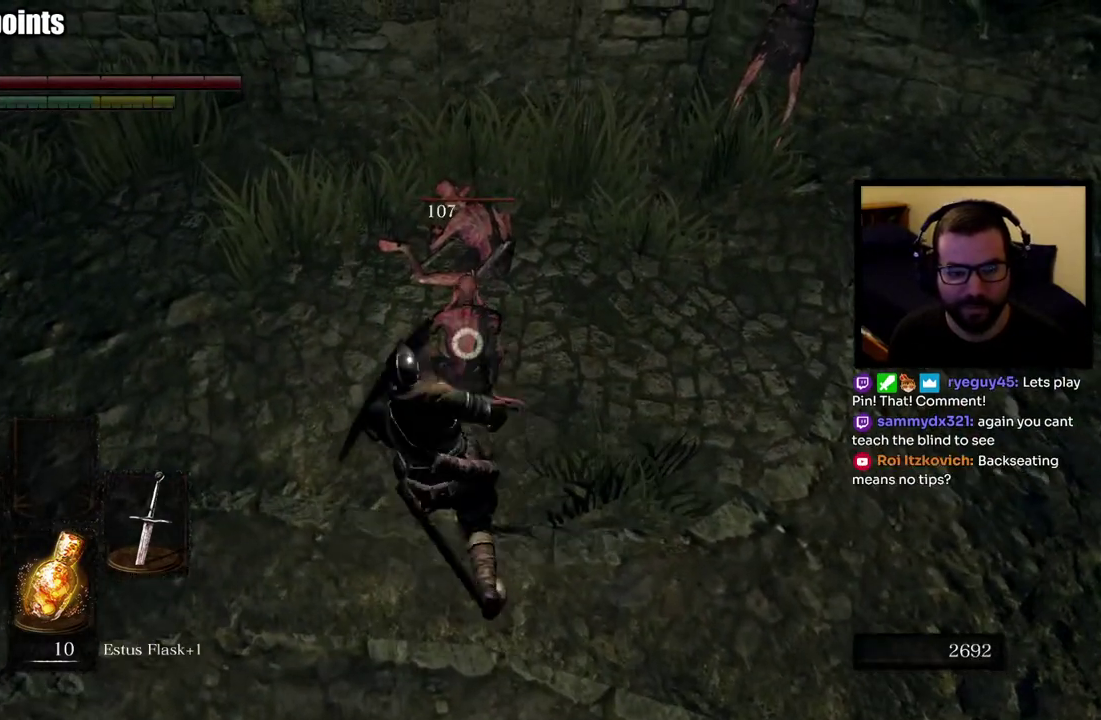
{"buttons": [], "left_stick": "right", "right_stick": "center"}
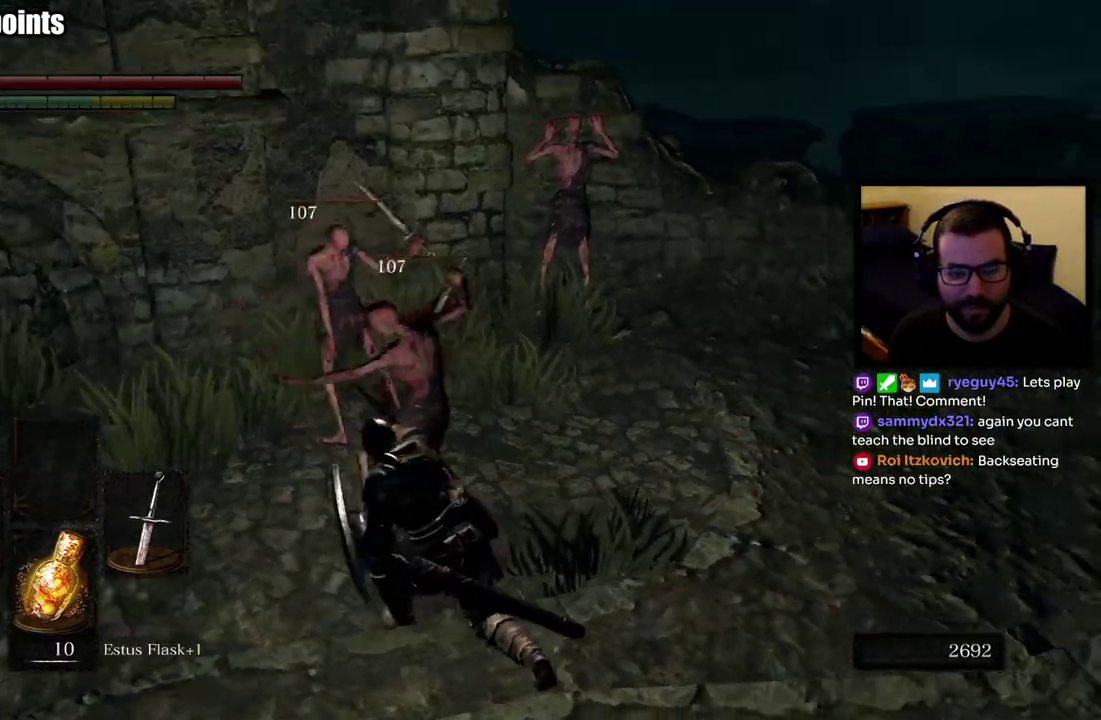
{"buttons": [], "left_stick": "up-right", "right_stick": "center"}